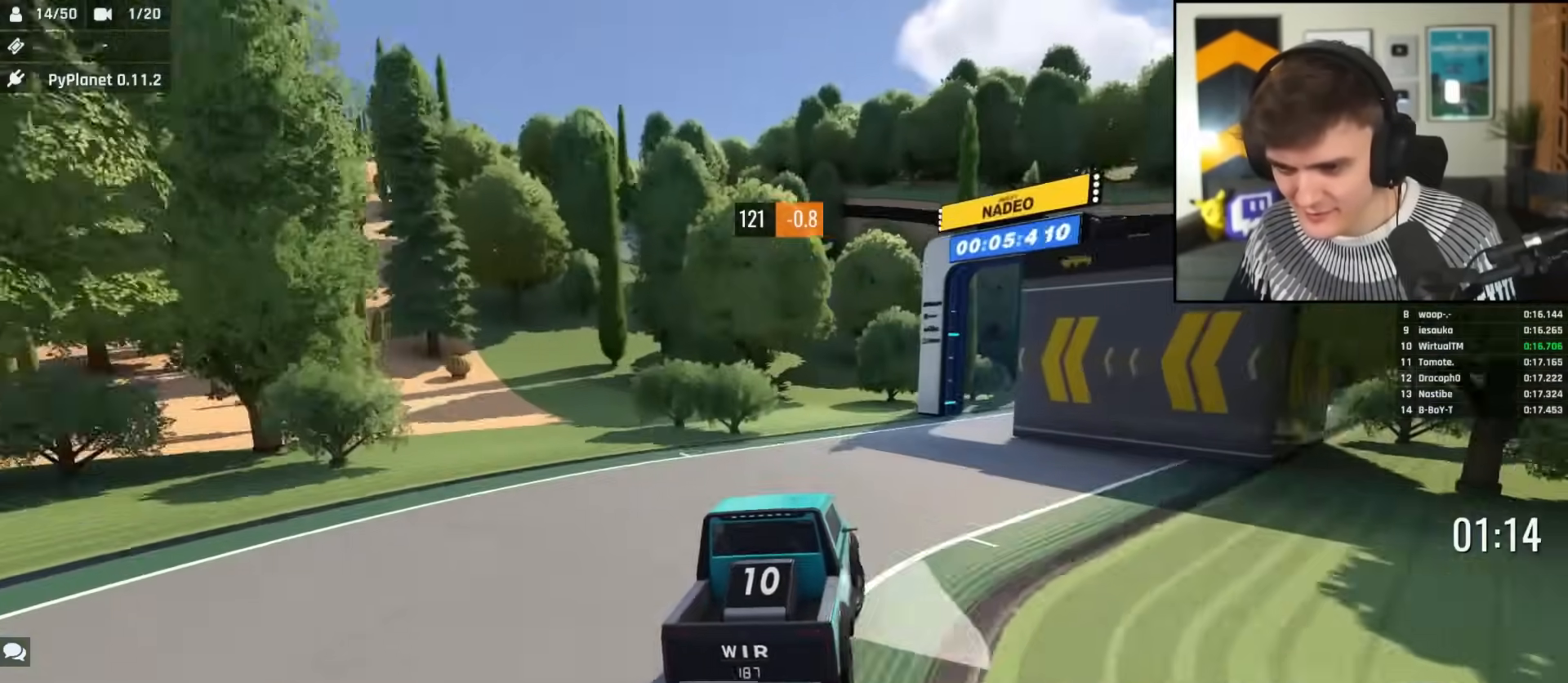
Gameplay with keyboard; each line is a JSON object with the keys held at the frame after it. "events" lists presses ("down") and releases ("up") of "brake", "down", "left", "right" and "up" between this image and that frame as [ms after this image, input, new state], when the widget could be followed in between. No other keys are recorded. Mouse input is not recorded. Key names are as the overlay labels them; some are game actions (e.g. jump) rather than physical keys.
{"keys": ["up"], "events": [[251, "right", "up"]]}
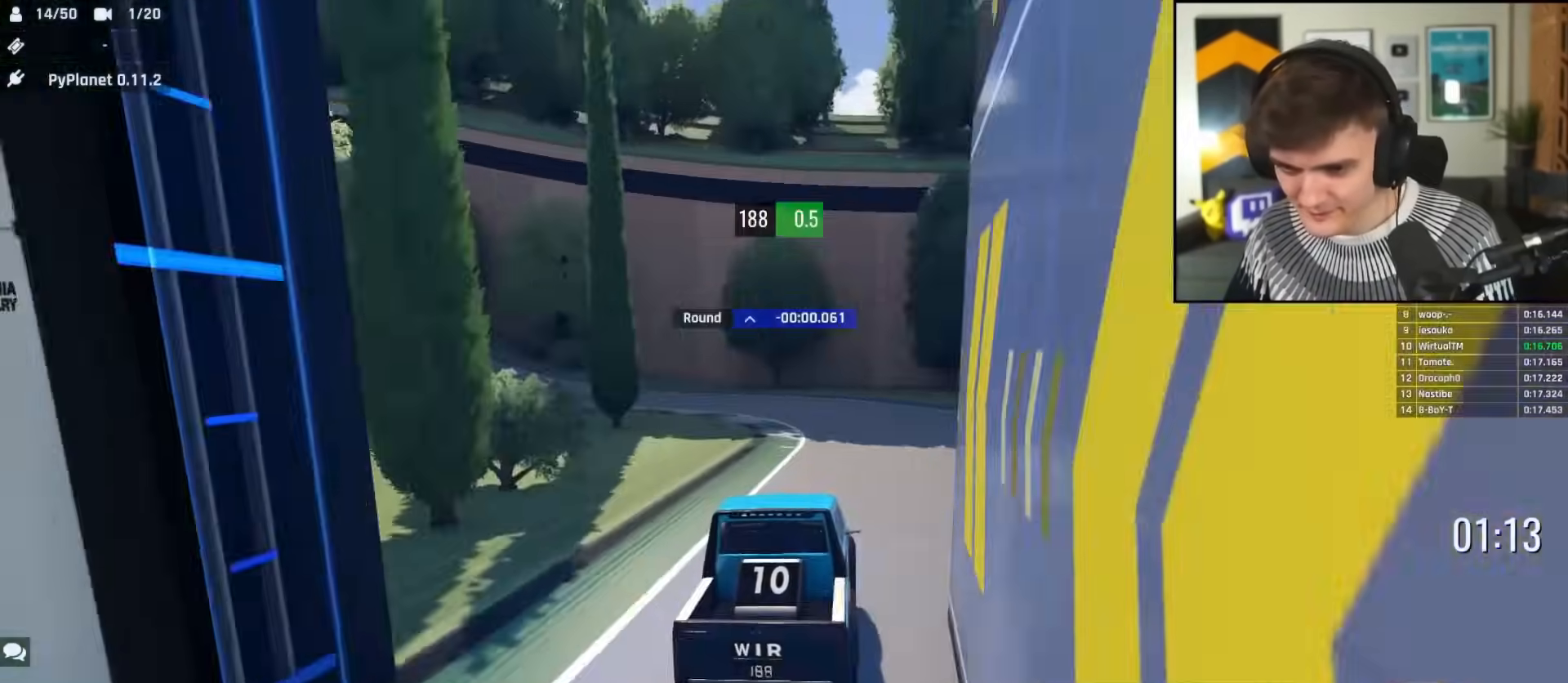
{"keys": ["left", "up"], "events": [[34, "left", "down"]]}
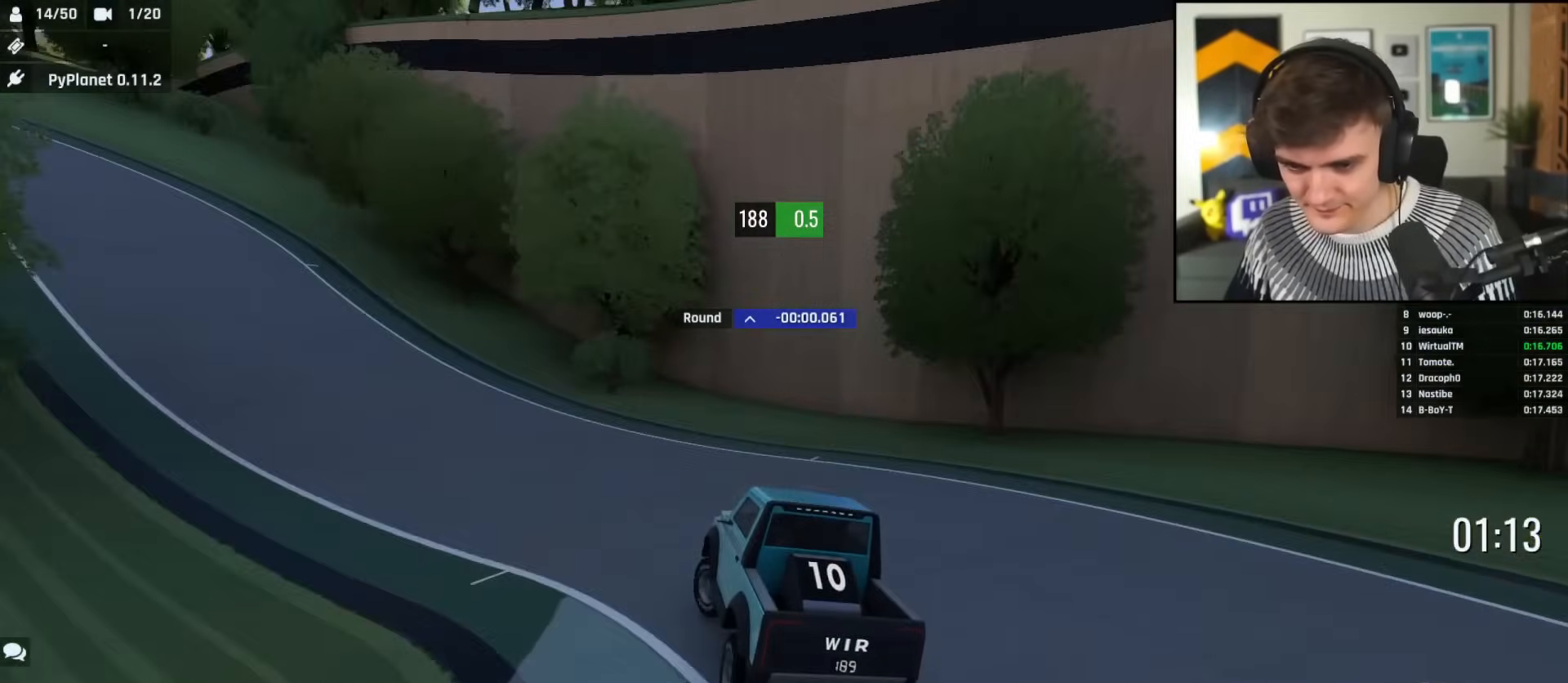
{"keys": ["up"], "events": [[417, "left", "up"]]}
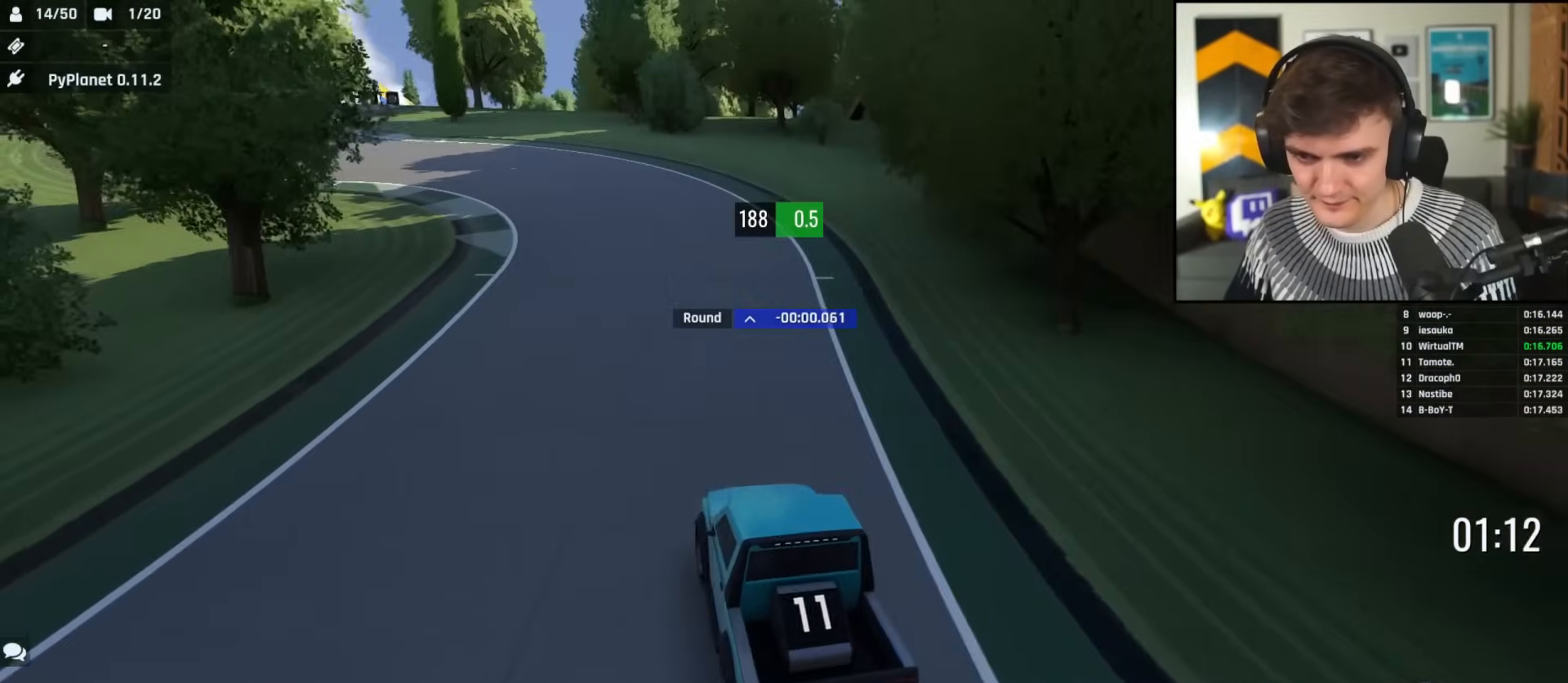
{"keys": ["up"], "events": [[67, "left", "down"], [200, "left", "up"], [250, "left", "down"], [384, "left", "up"]]}
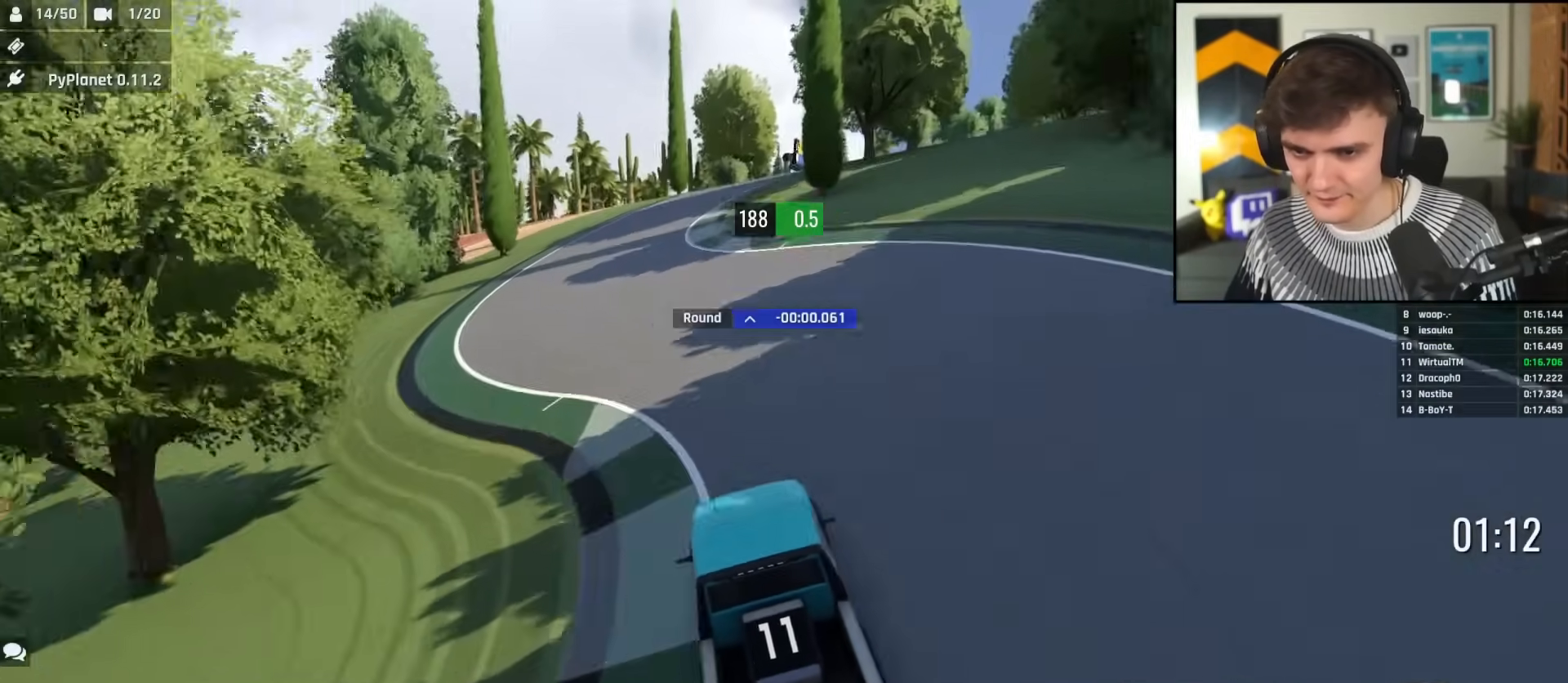
{"keys": ["right", "up"], "events": [[166, "right", "down"], [267, "right", "up"], [450, "right", "down"]]}
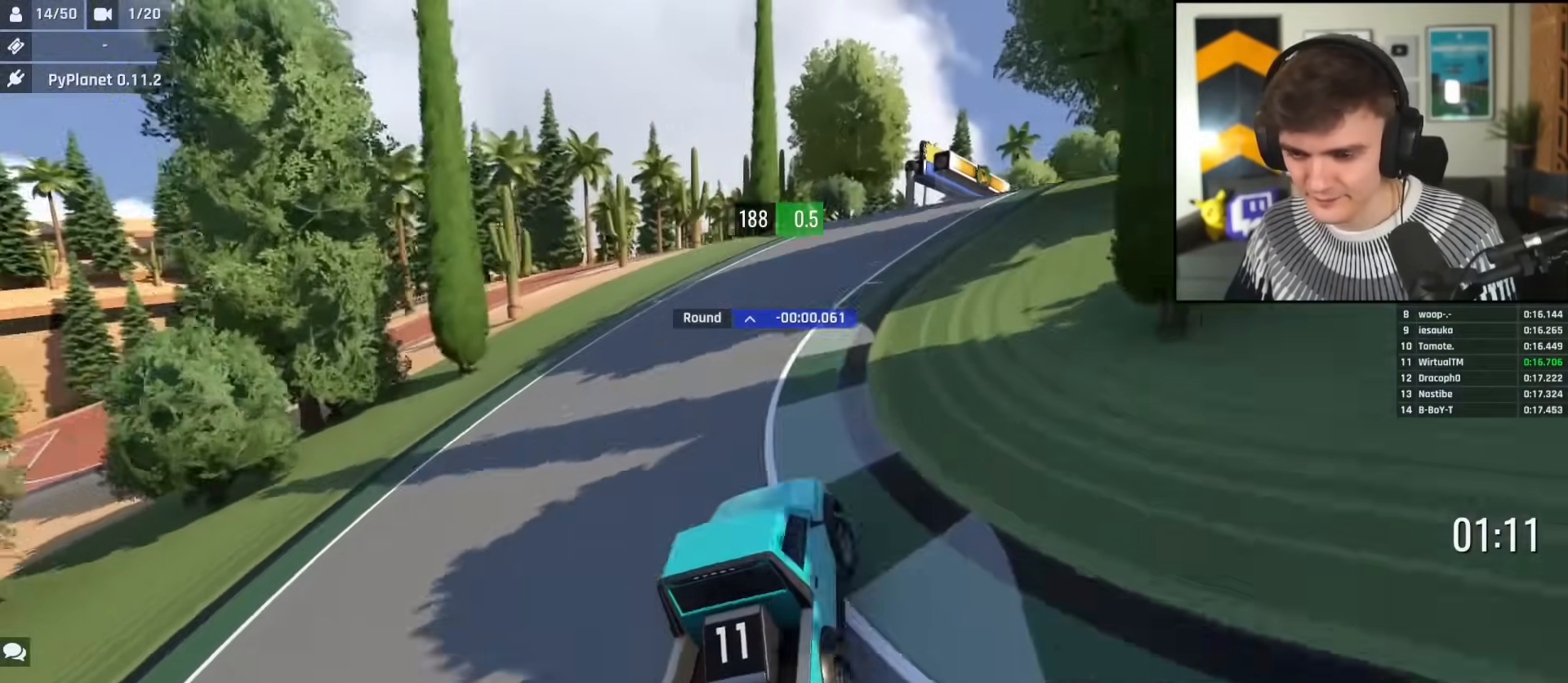
{"keys": ["left", "up"], "events": [[50, "right", "up"], [134, "right", "down"], [367, "right", "up"], [467, "left", "down"]]}
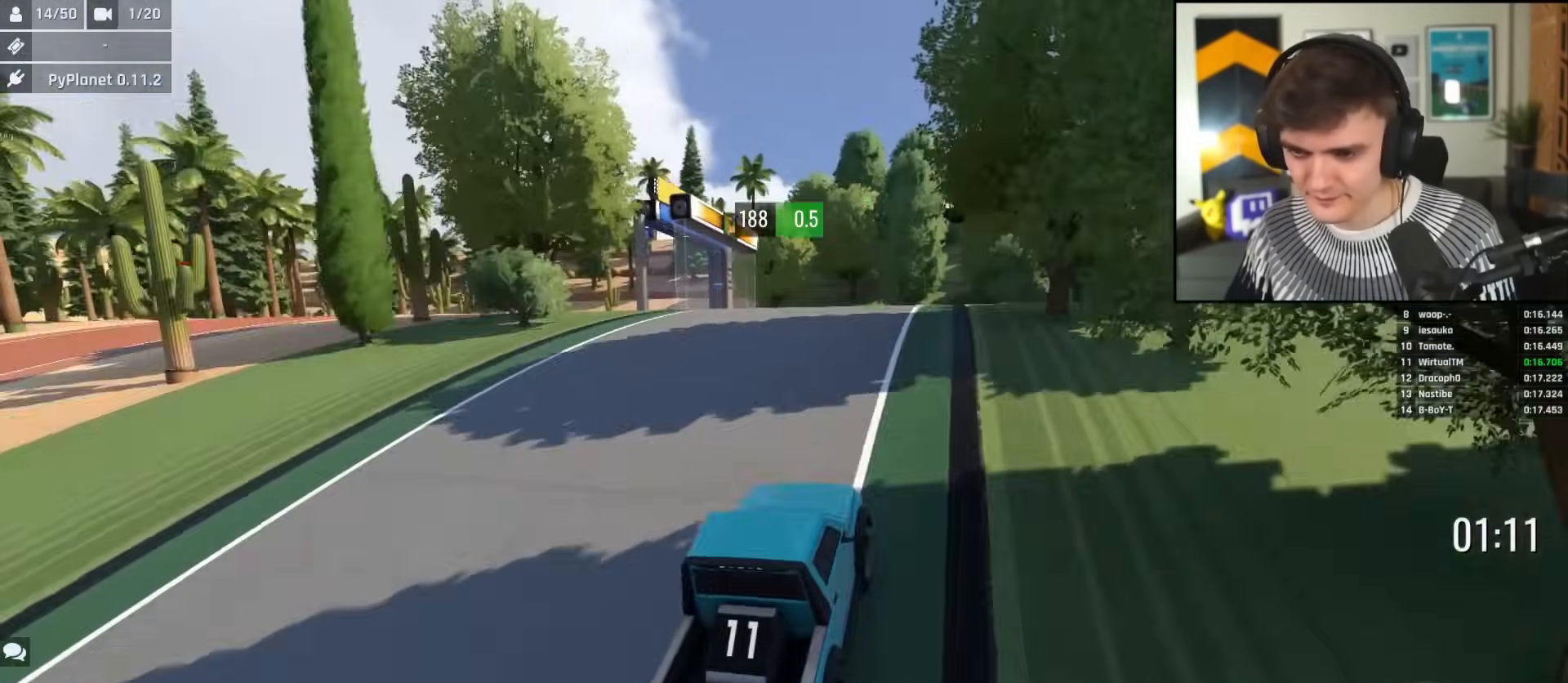
{"keys": ["left", "up"], "events": [[50, "left", "up"], [433, "left", "down"]]}
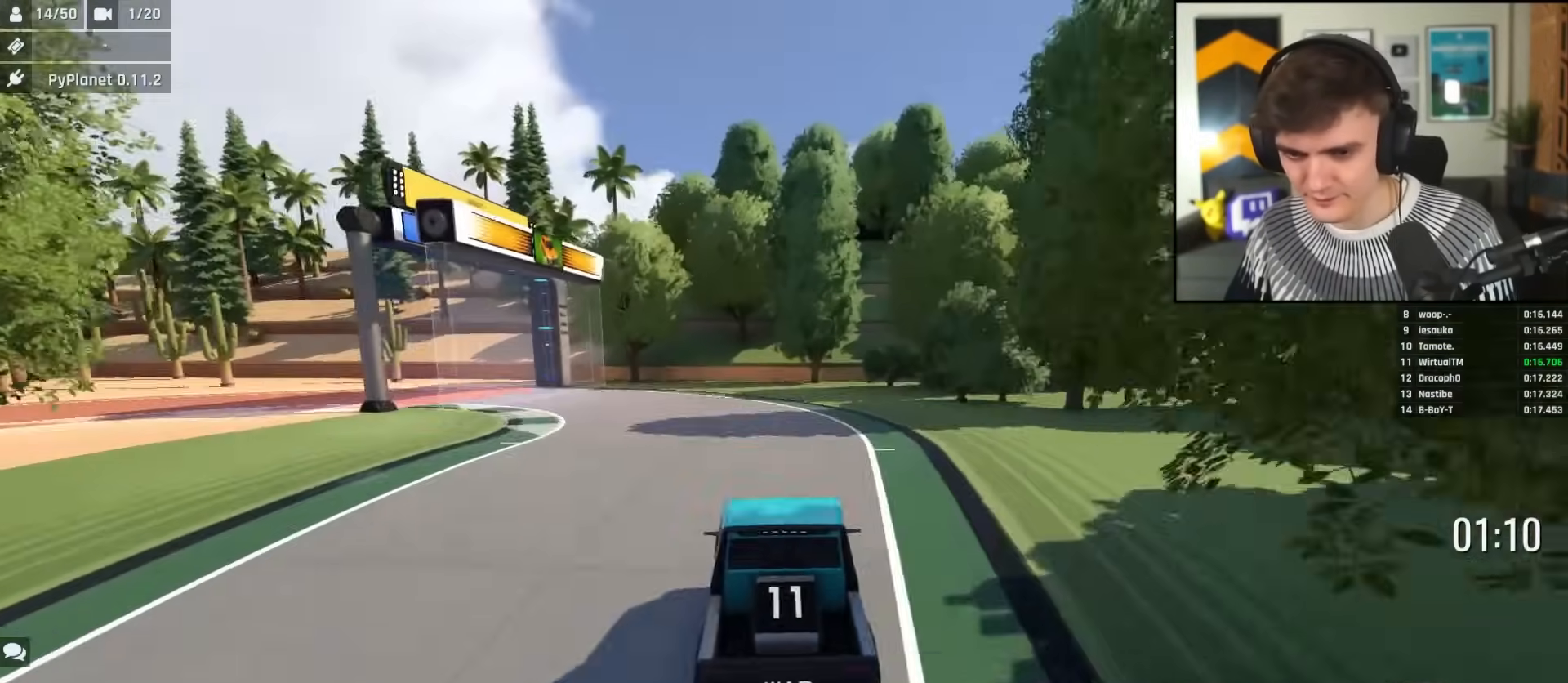
{"keys": ["left", "up"], "events": [[33, "left", "up"], [67, "left", "down"], [167, "left", "up"], [217, "left", "down"]]}
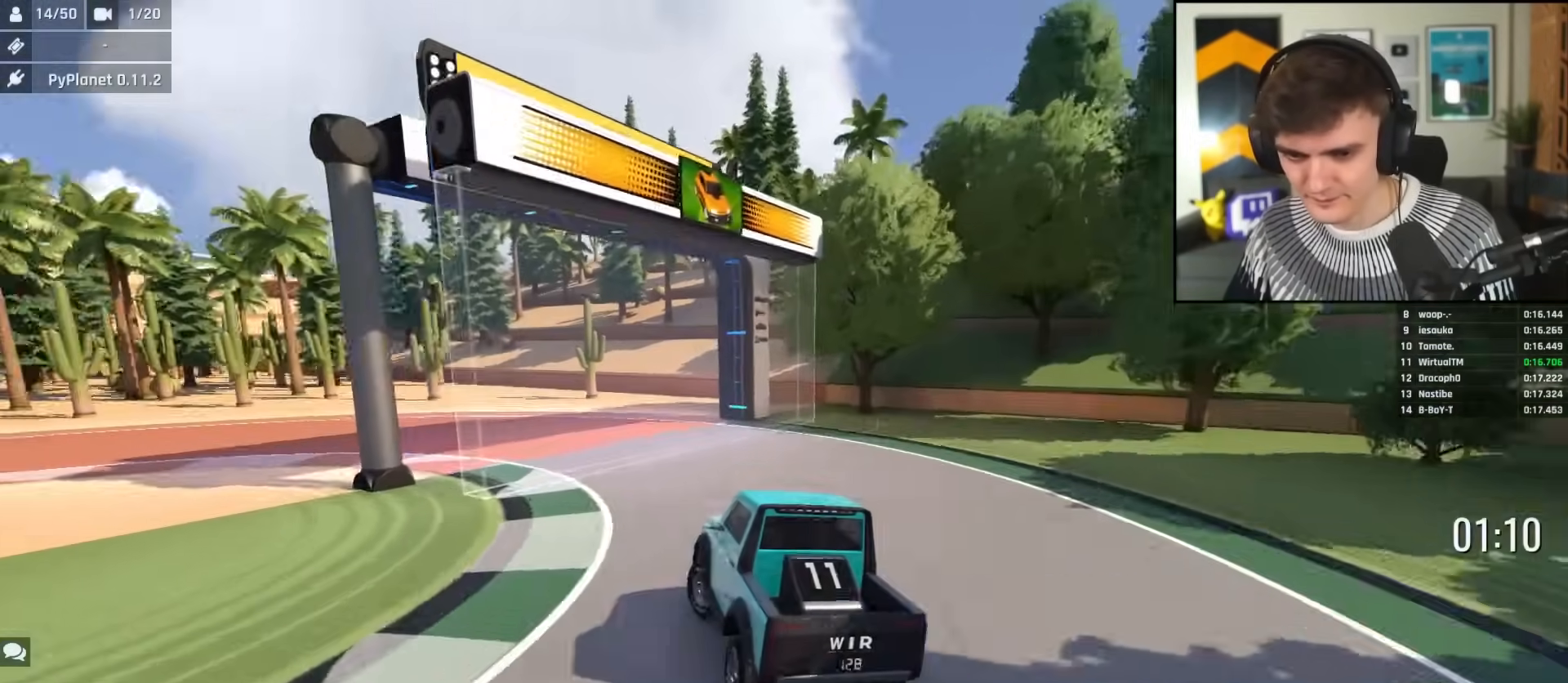
{"keys": ["left"], "events": [[233, "up", "up"]]}
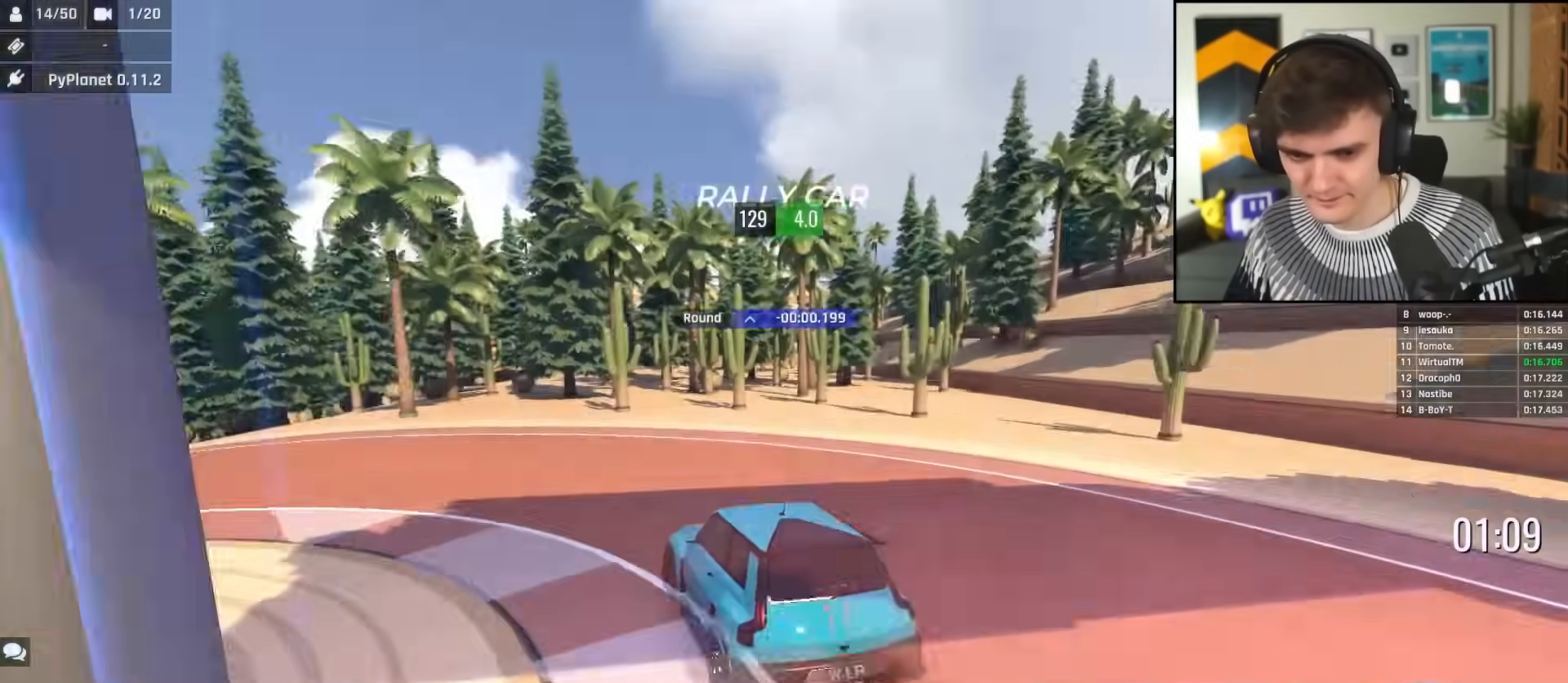
{"keys": ["left", "up"], "events": [[100, "up", "down"], [150, "left", "up"], [200, "left", "down"], [250, "left", "up"], [384, "left", "down"]]}
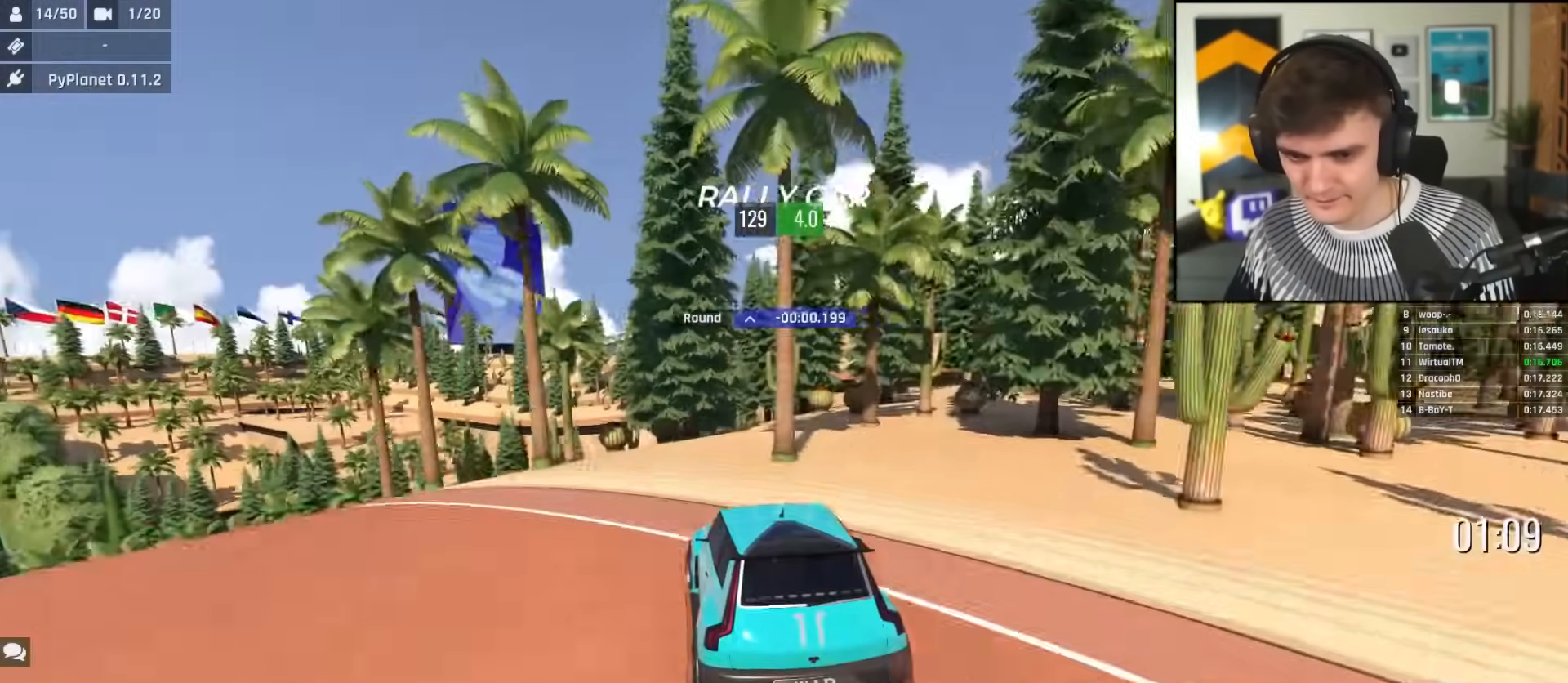
{"keys": [], "events": [[33, "left", "up"], [83, "left", "down"], [116, "up", "up"], [267, "left", "up"], [350, "left", "down"], [400, "left", "up"]]}
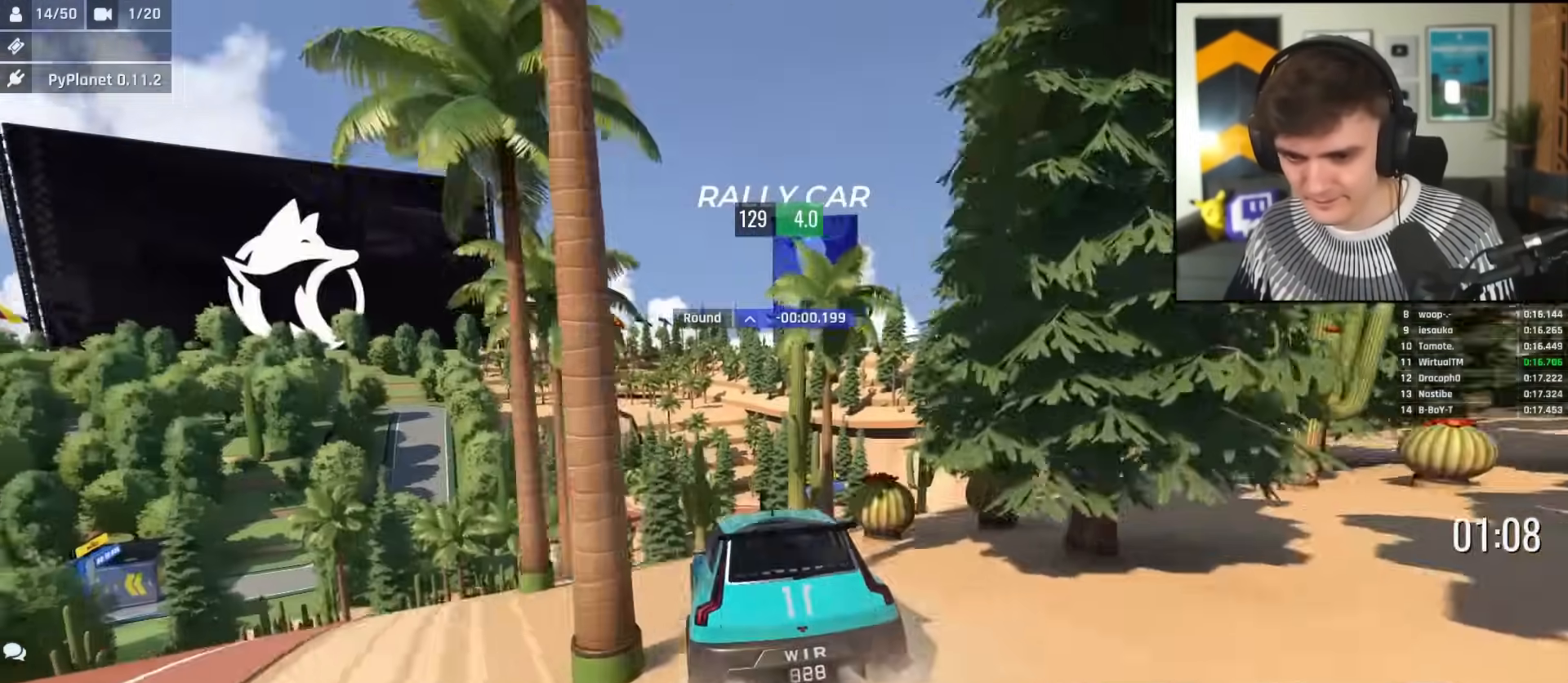
{"keys": ["right"], "events": [[50, "right", "down"], [134, "right", "up"], [234, "right", "down"], [334, "right", "up"], [467, "right", "down"]]}
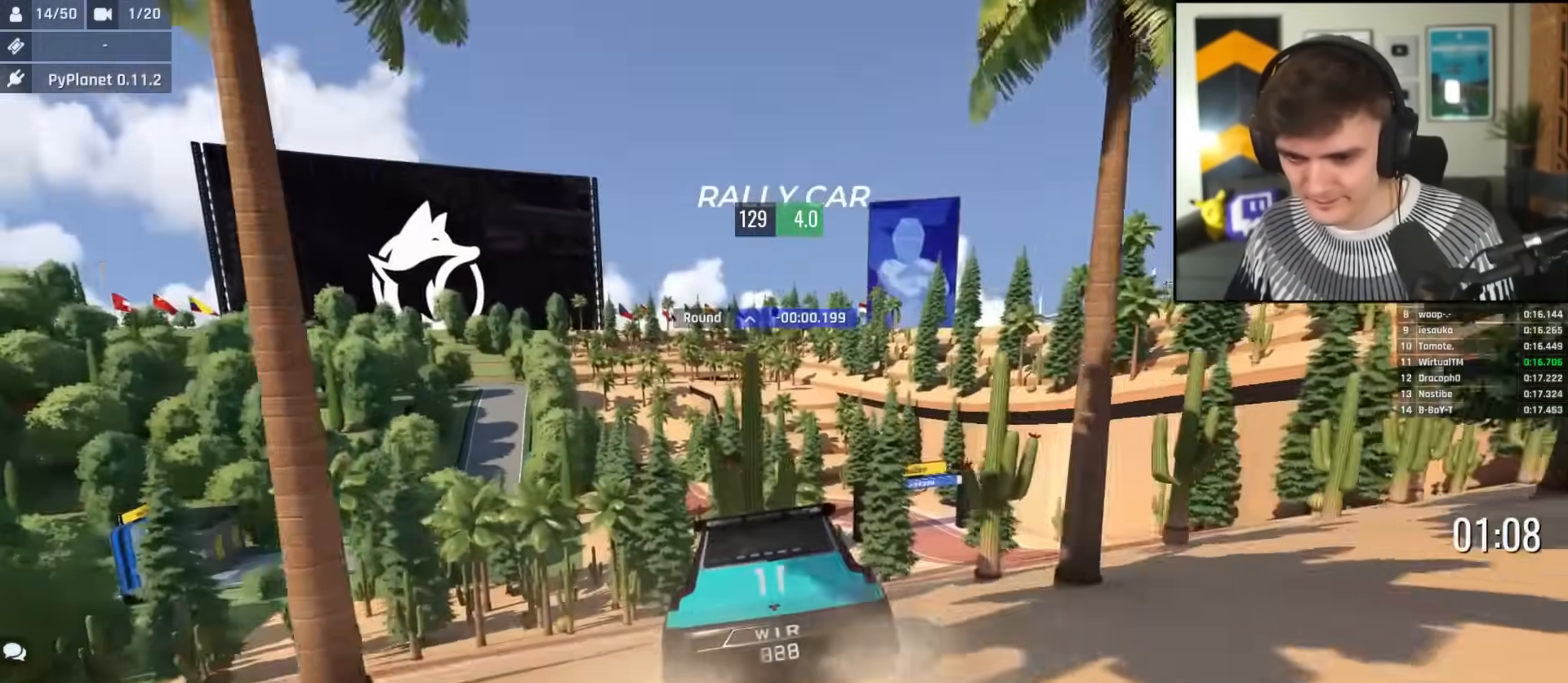
{"keys": ["left", "up"], "events": [[333, "right", "up"], [333, "up", "down"], [433, "left", "down"]]}
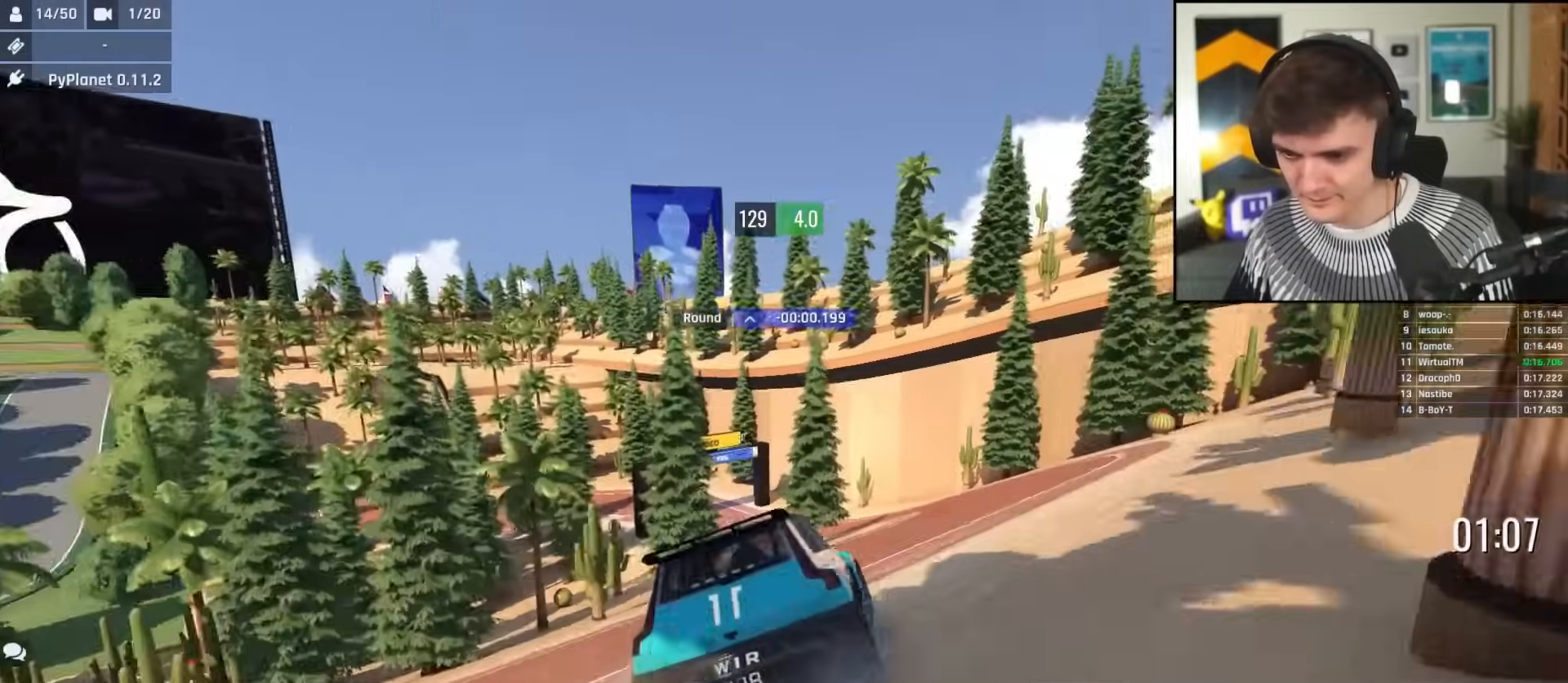
{"keys": ["left", "up"], "events": [[34, "left", "up"], [217, "left", "down"], [267, "left", "up"], [501, "left", "down"]]}
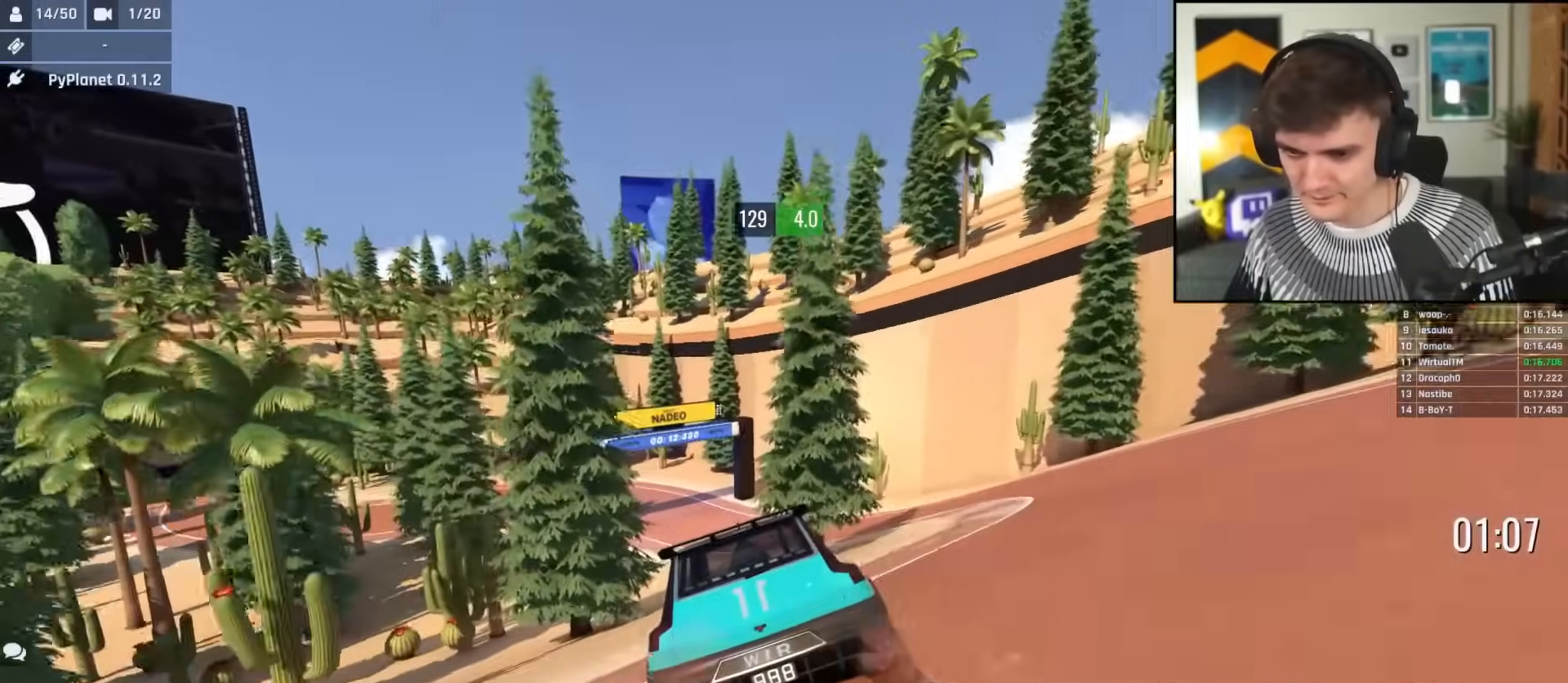
{"keys": ["left", "up"], "events": [[83, "left", "up"], [183, "right", "down"], [233, "right", "up"], [467, "left", "down"]]}
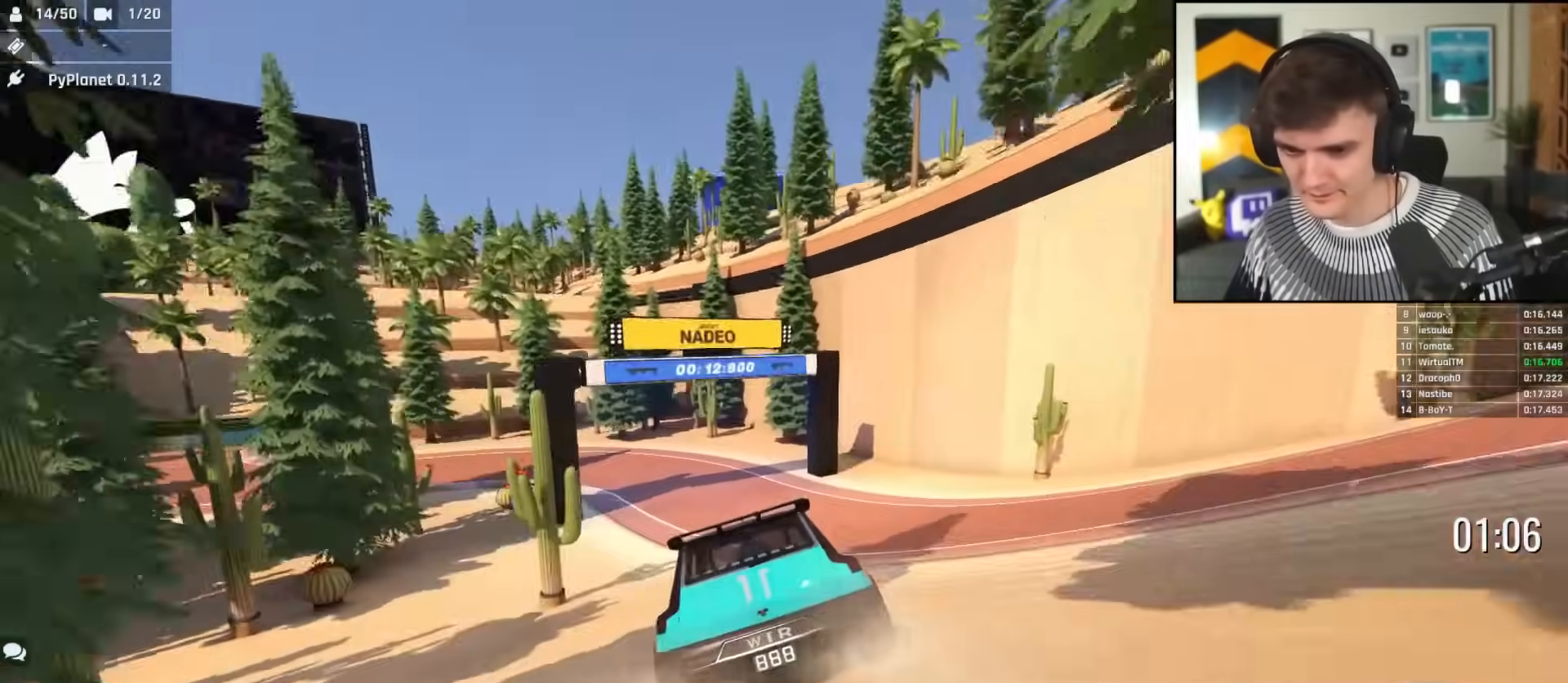
{"keys": ["left", "up"], "events": [[50, "left", "up"], [200, "left", "down"], [334, "left", "up"], [384, "left", "down"]]}
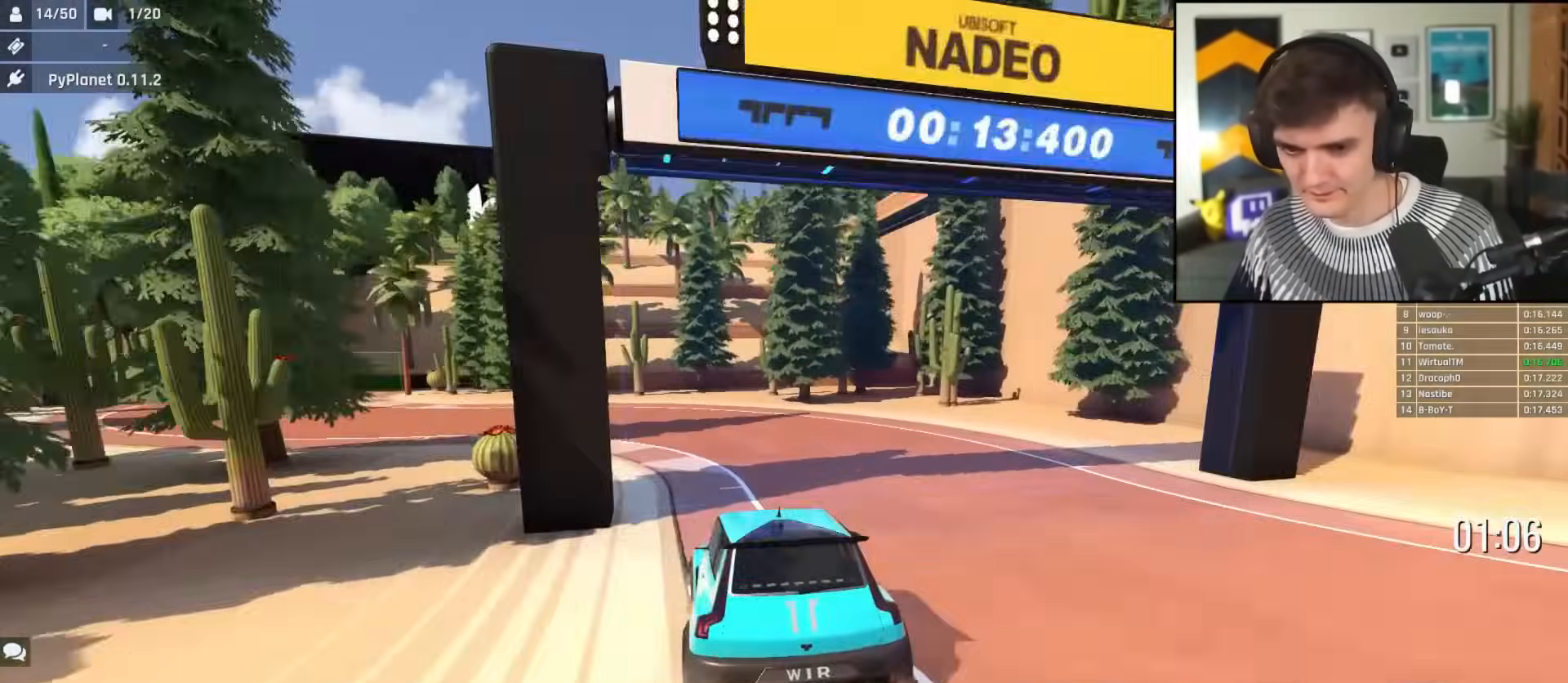
{"keys": ["up"], "events": [[450, "left", "up"]]}
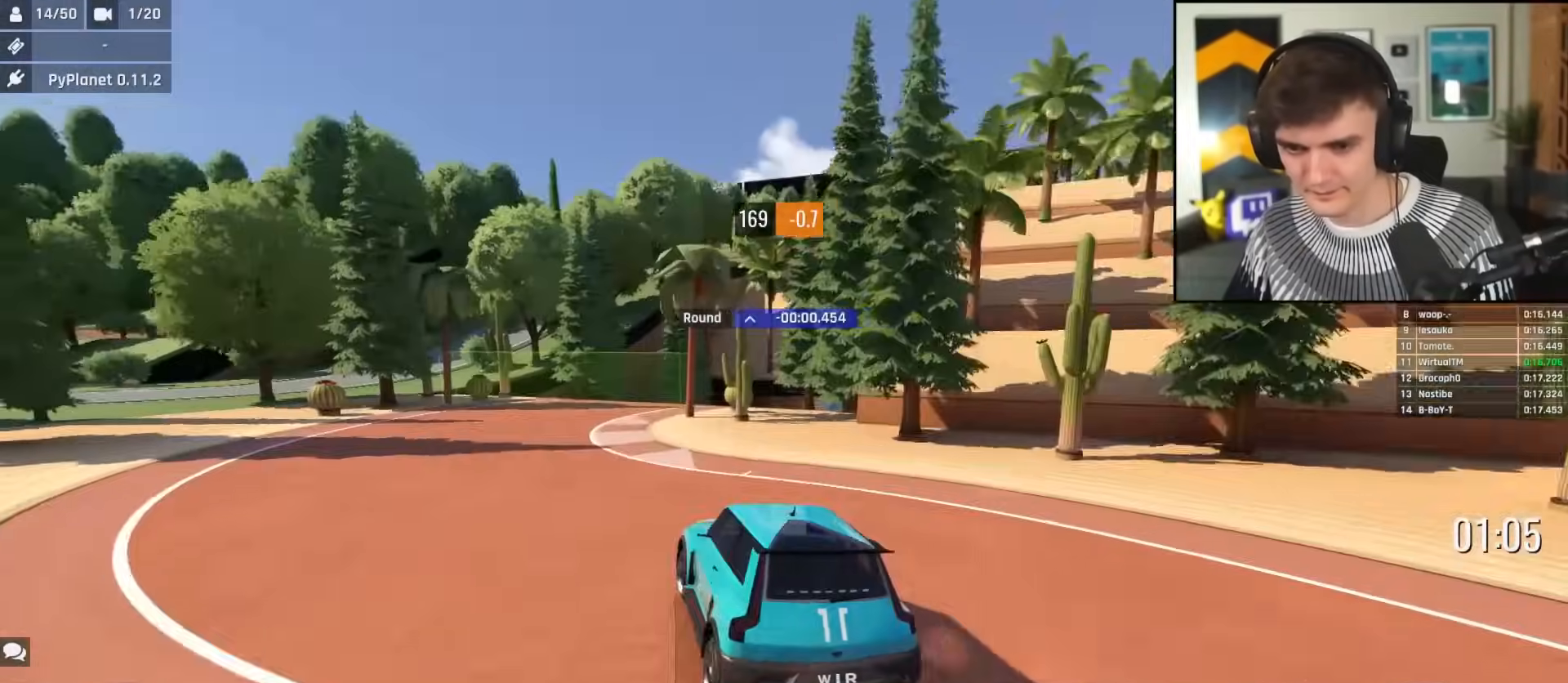
{"keys": ["right", "up"], "events": [[184, "right", "down"]]}
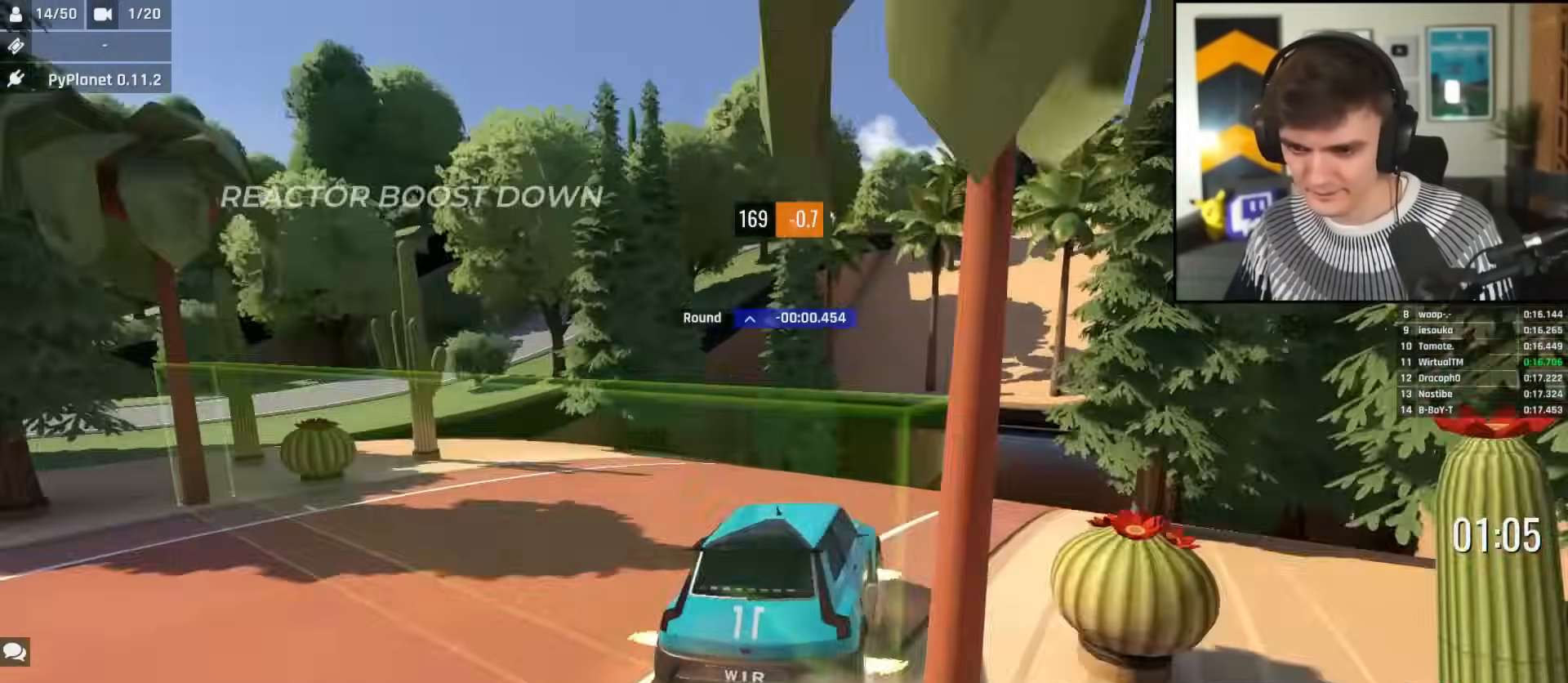
{"keys": ["up"], "events": [[150, "right", "up"], [200, "left", "down"], [333, "left", "up"]]}
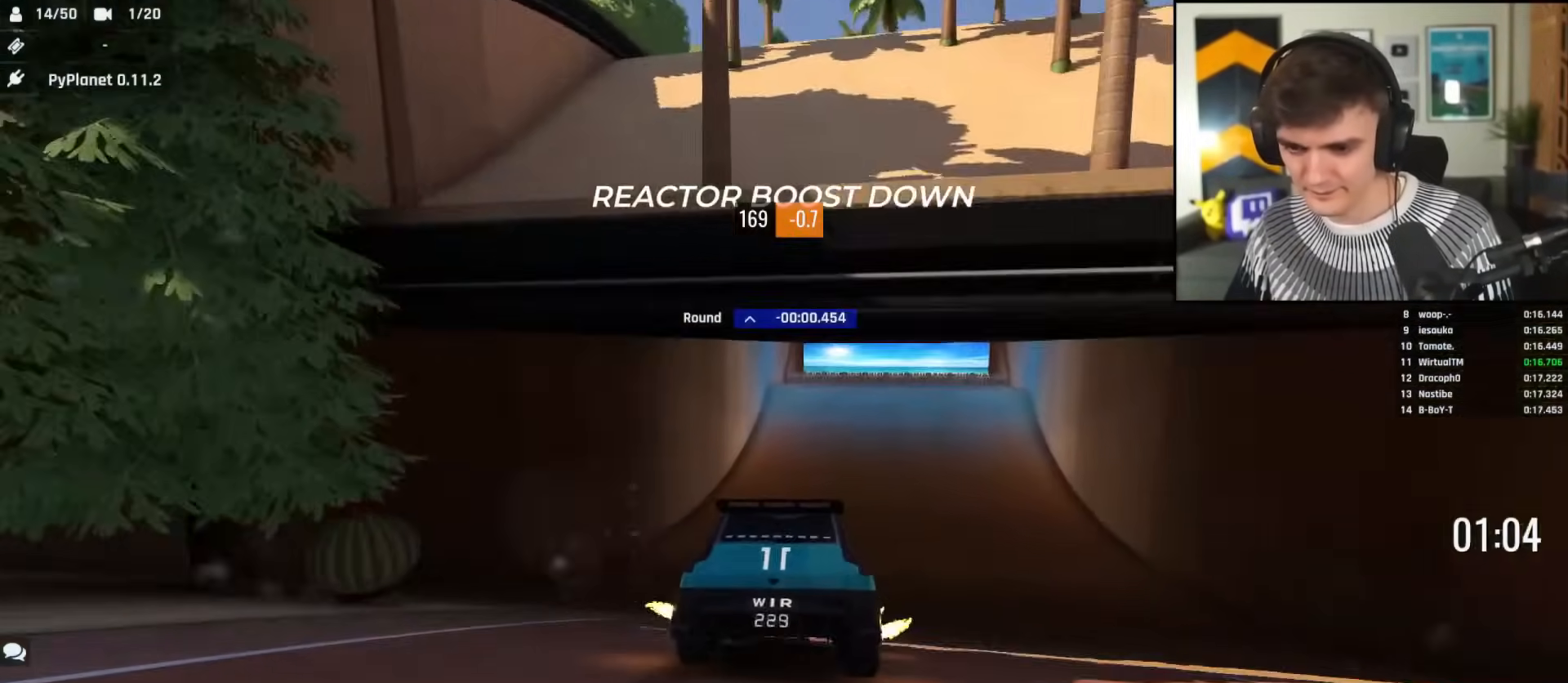
{"keys": ["up"], "events": [[33, "right", "down"], [67, "right", "up"]]}
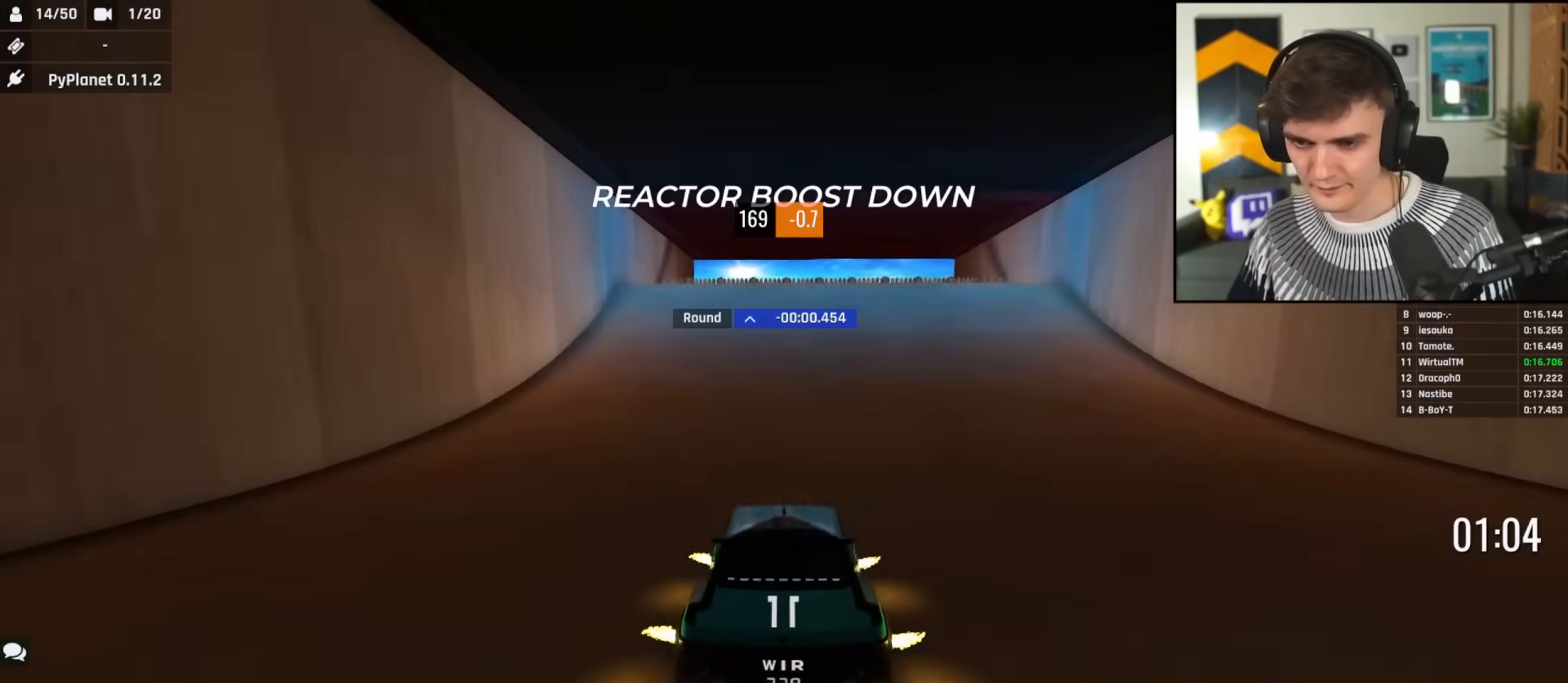
{"keys": ["up"], "events": []}
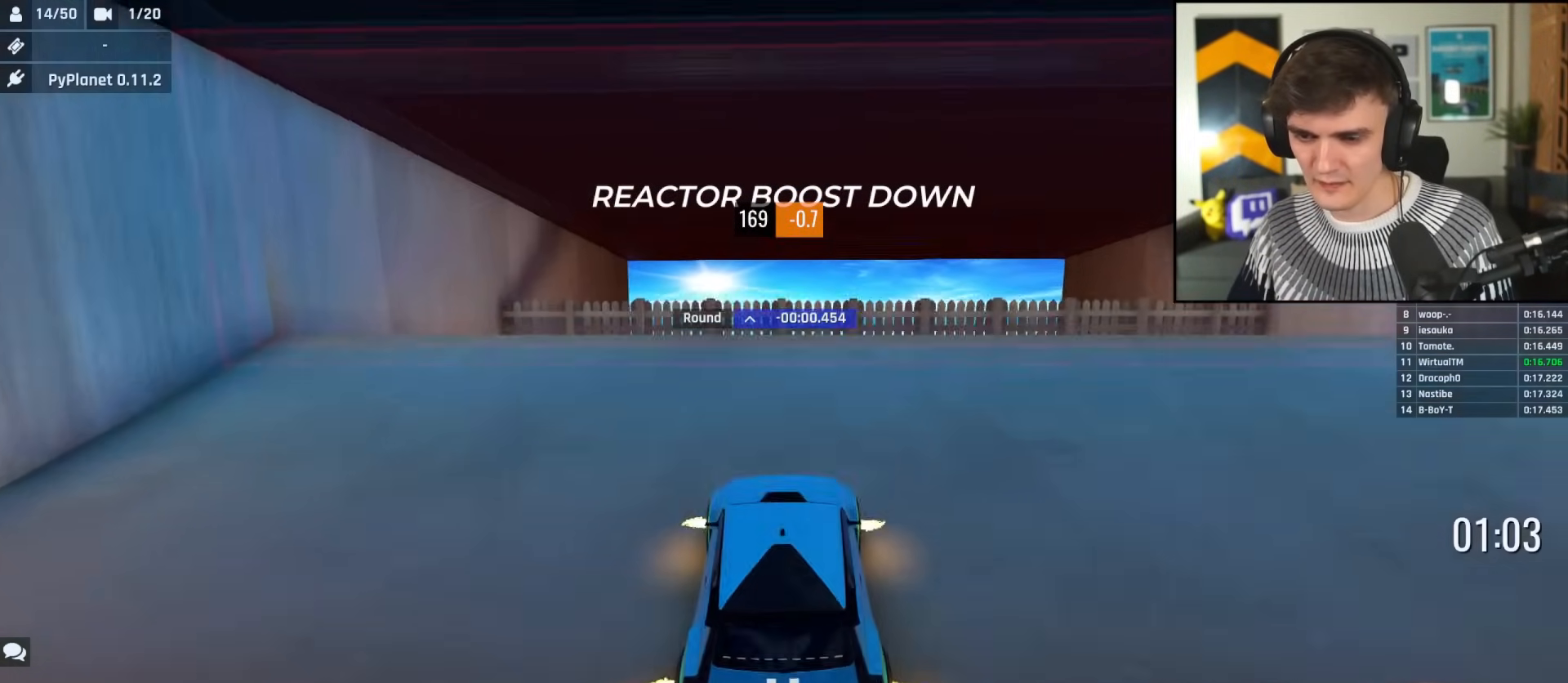
{"keys": ["up"], "events": [[67, "right", "down"], [100, "right", "up"]]}
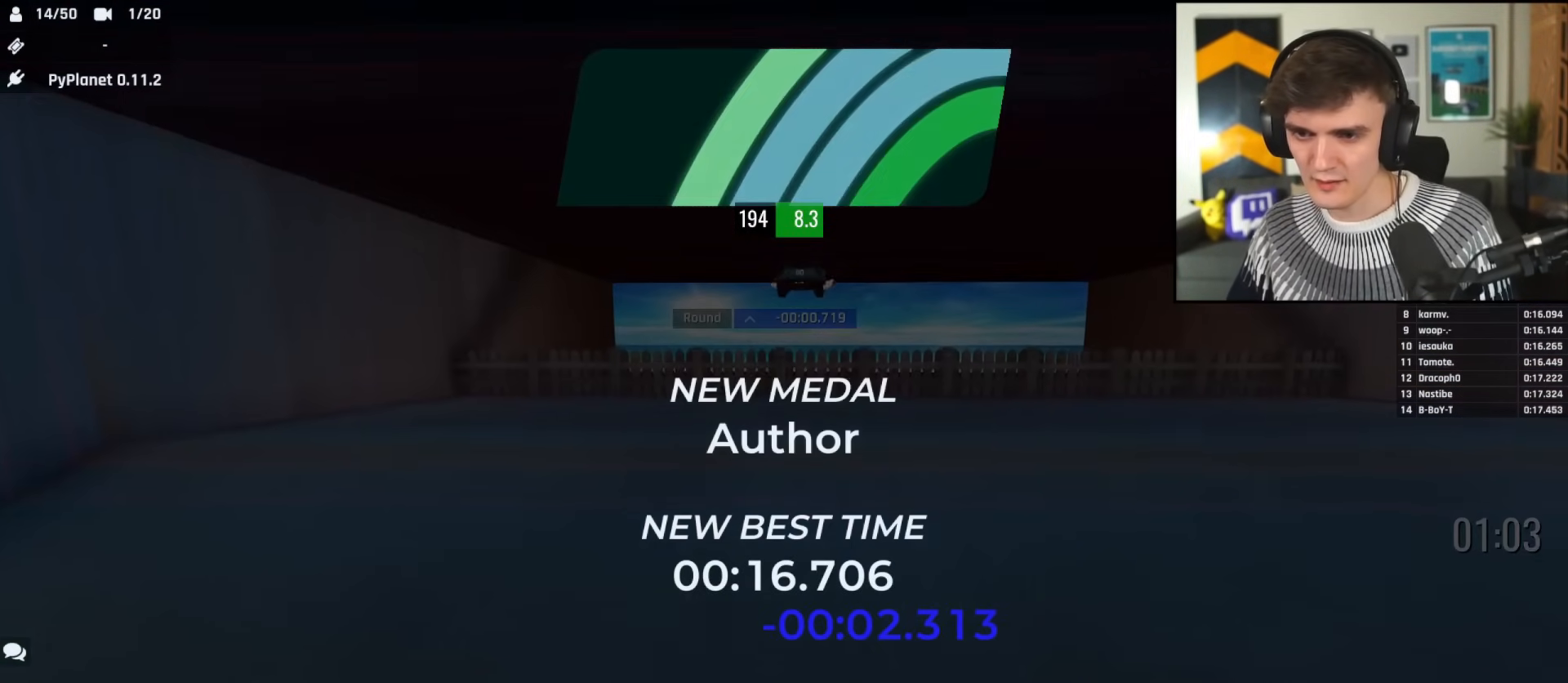
{"keys": ["up"], "events": []}
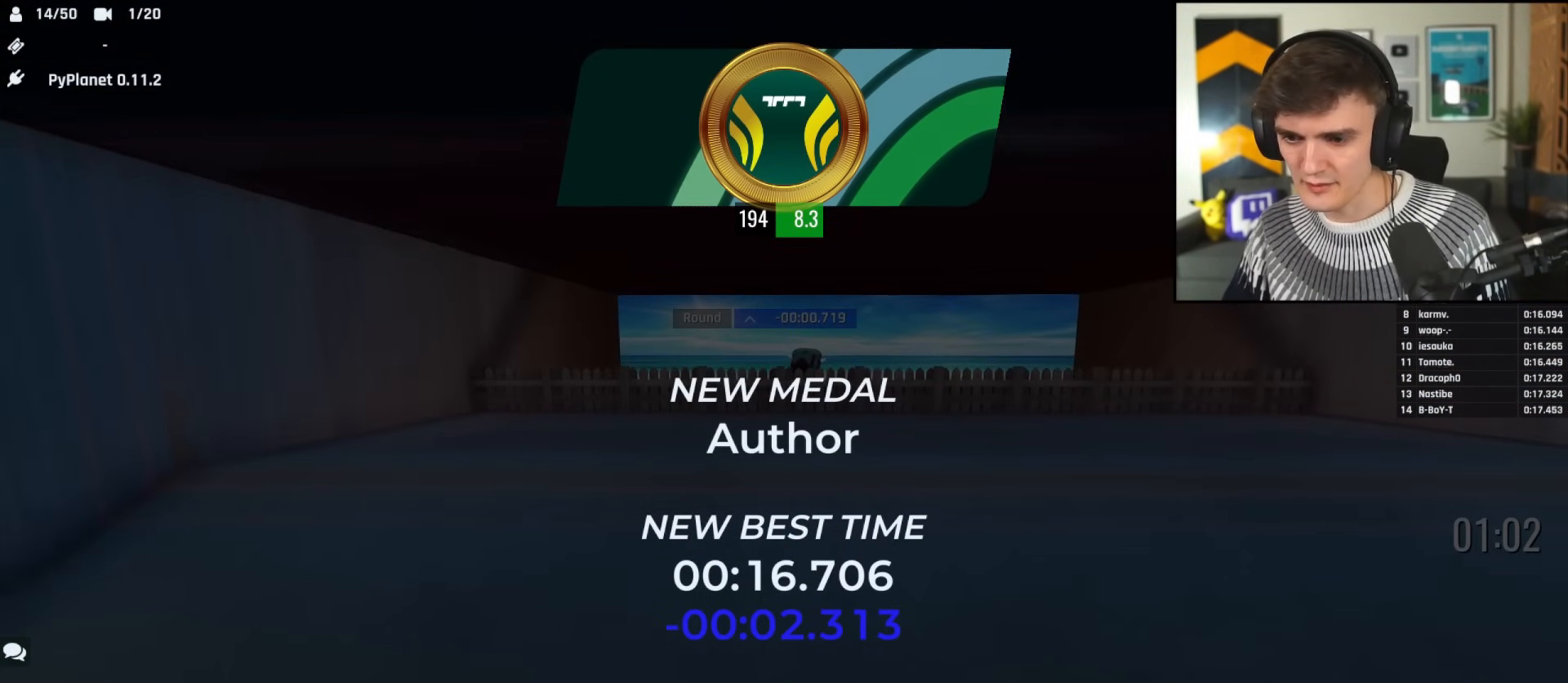
{"keys": ["up"], "events": []}
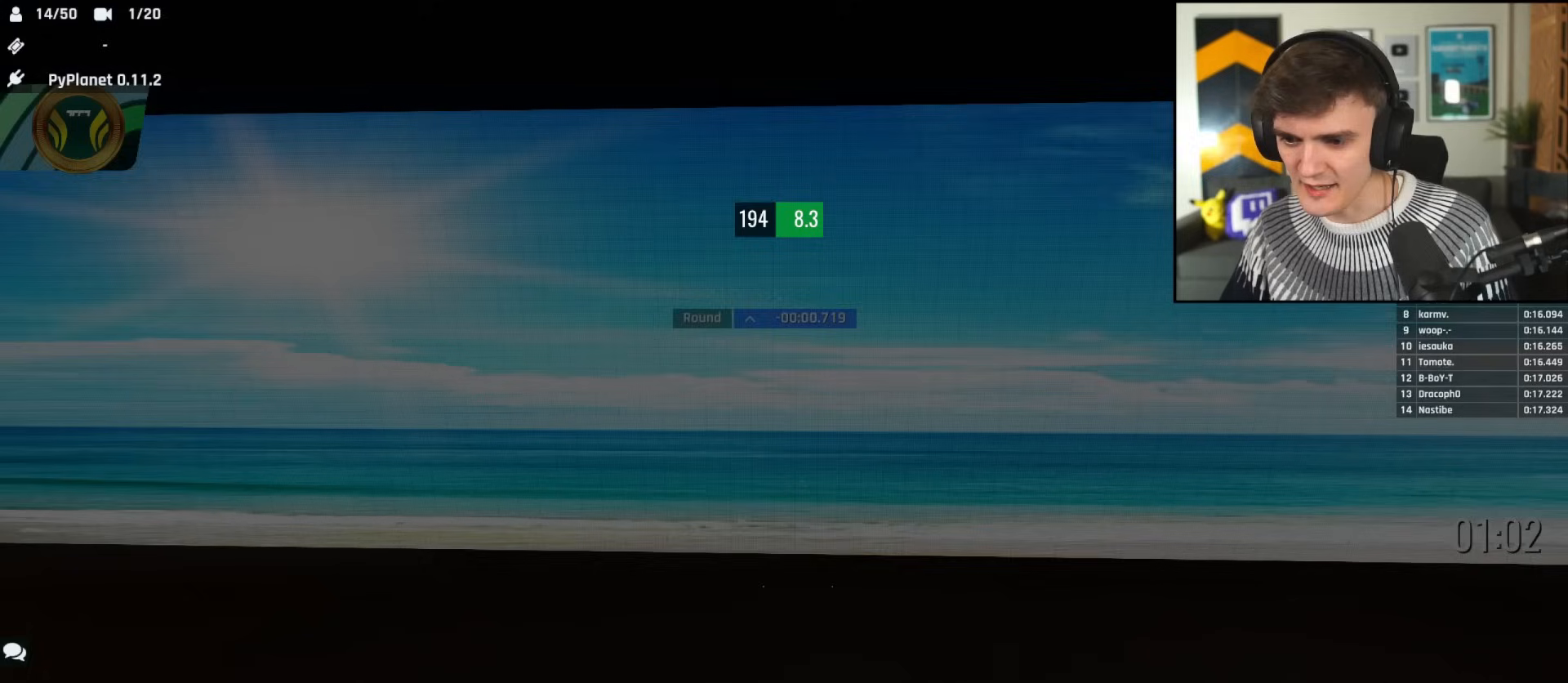
{"keys": [], "events": [[50, "up", "up"]]}
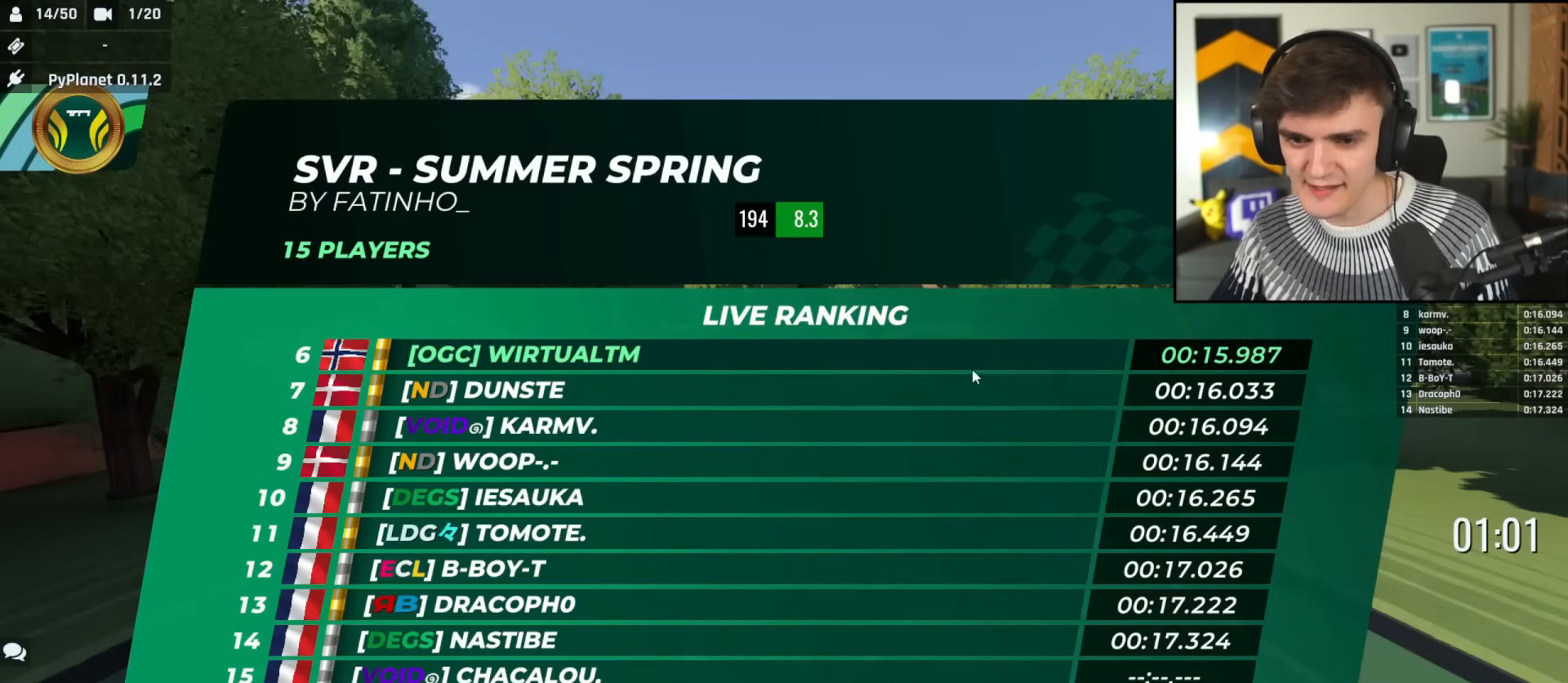
{"keys": [], "events": []}
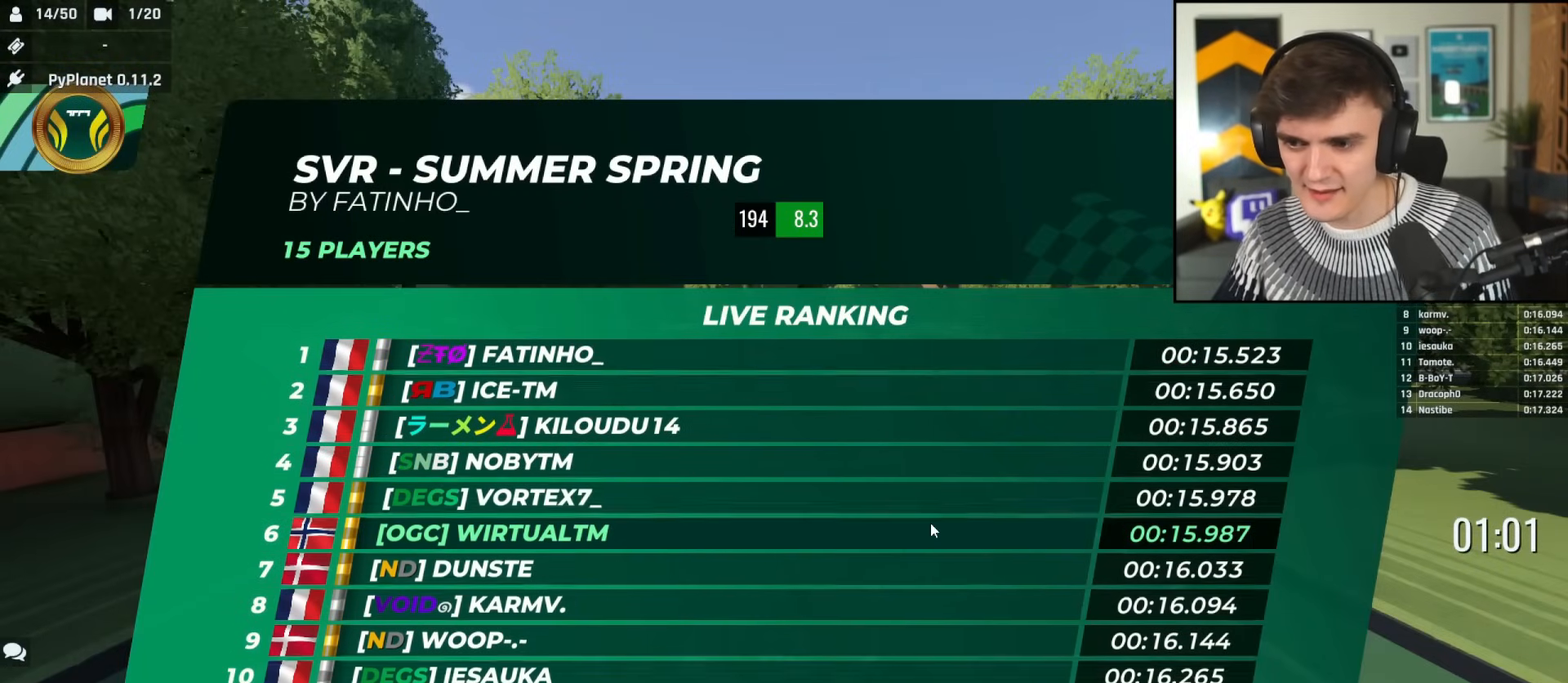
{"keys": ["up"], "events": [[133, "up", "down"]]}
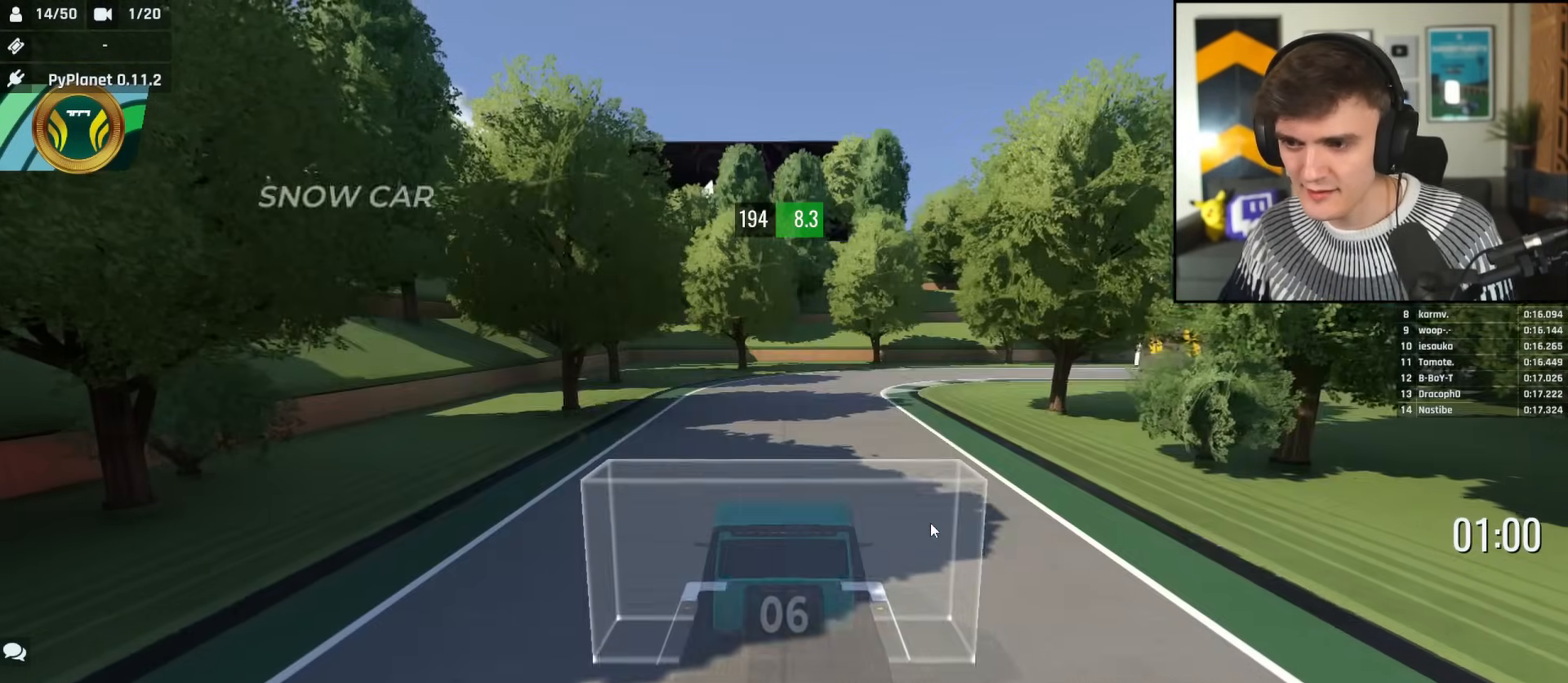
{"keys": ["up"], "events": [[384, "right", "down"], [484, "right", "up"]]}
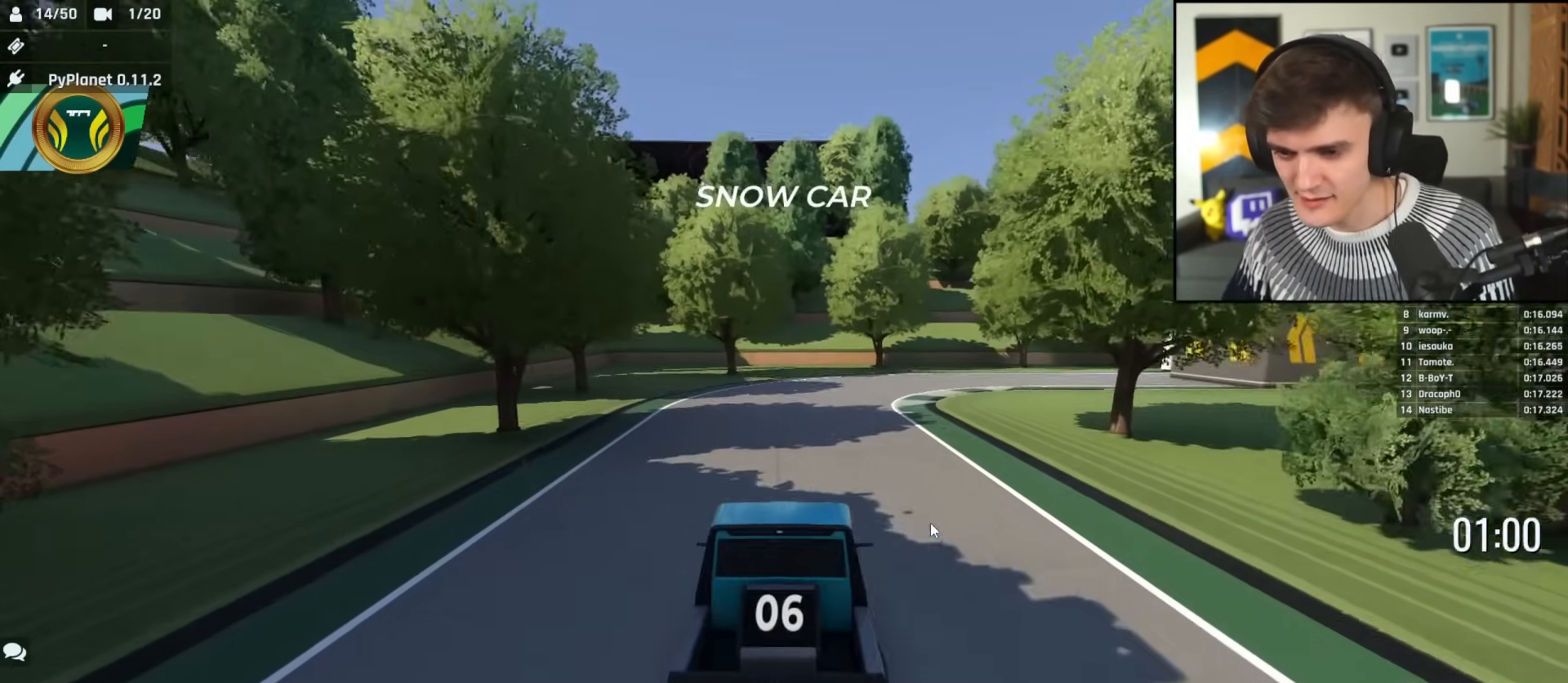
{"keys": ["up"], "events": [[267, "right", "down"], [350, "right", "up"]]}
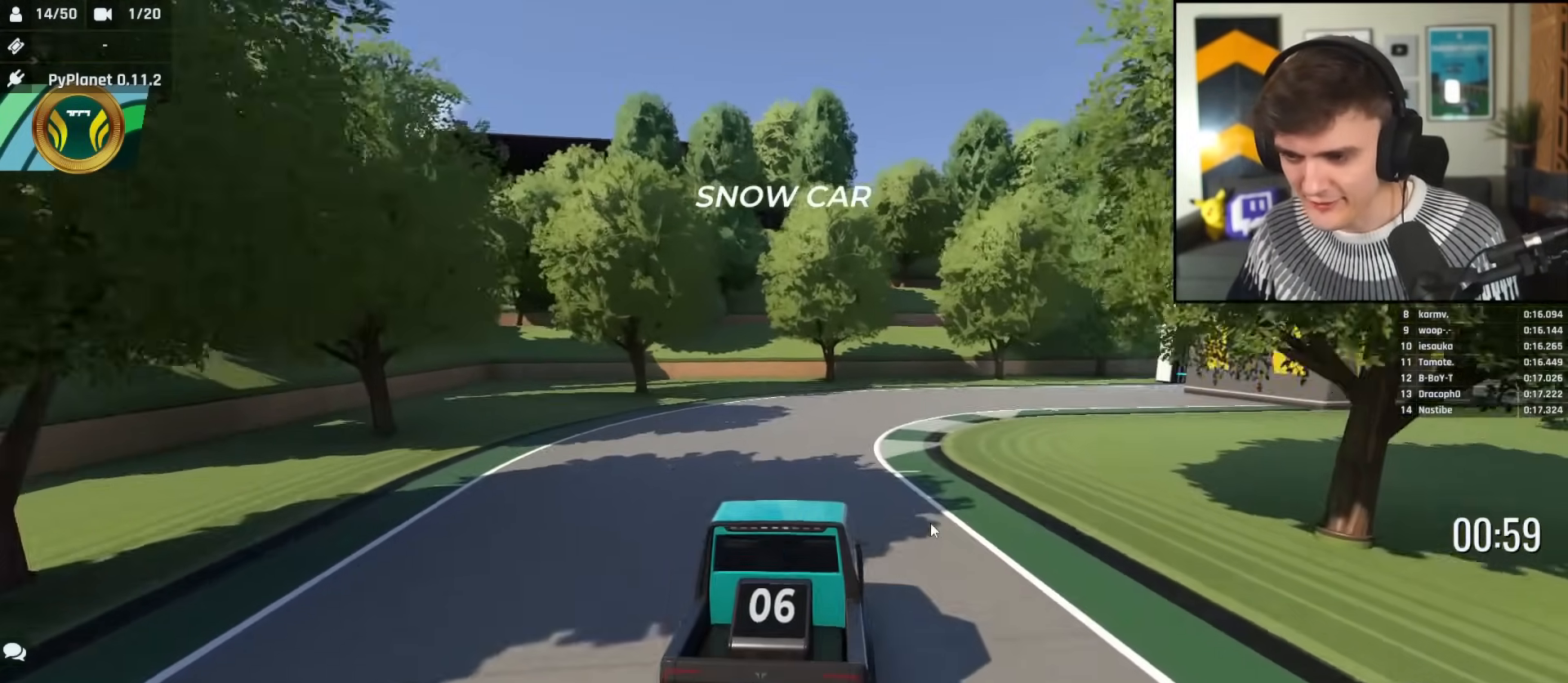
{"keys": ["right", "up"], "events": [[50, "right", "down"], [184, "right", "up"], [334, "right", "down"]]}